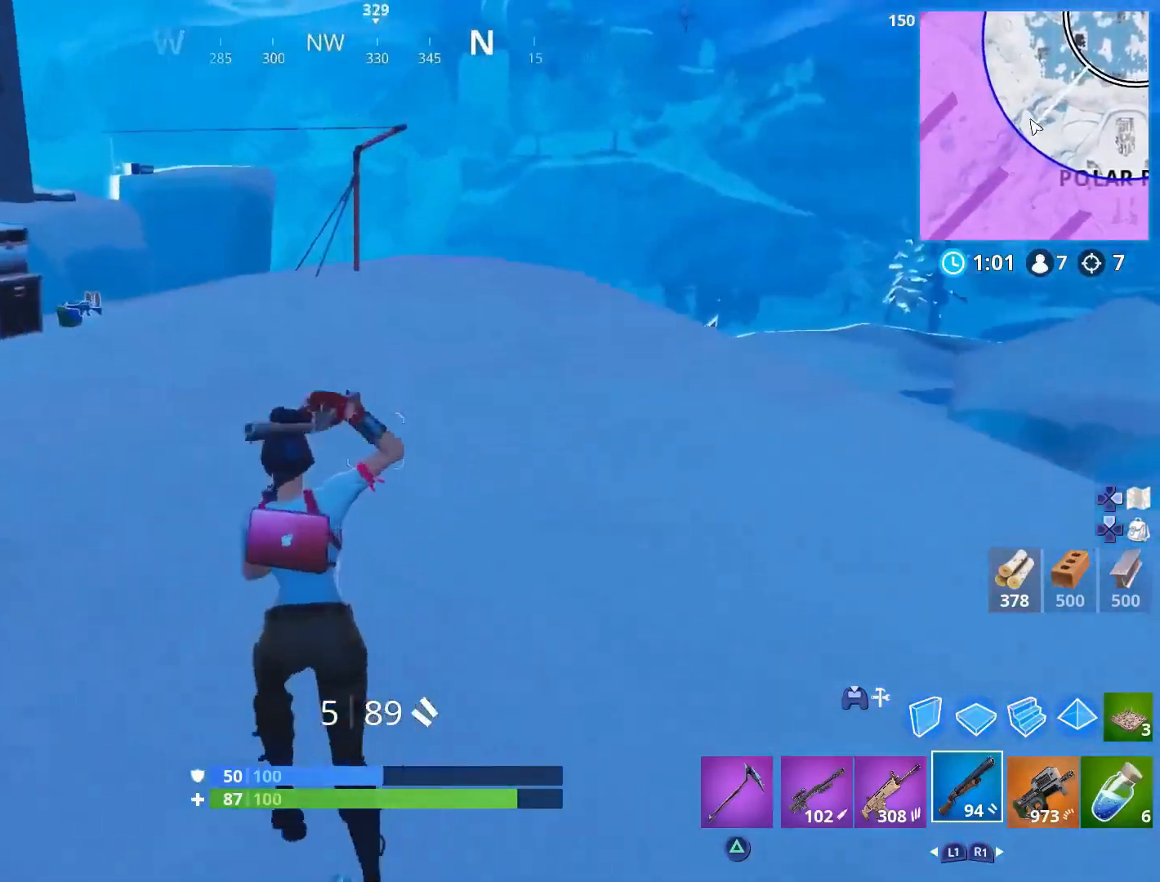
Gameplay with a controller (PlayStation layout); each line is a JSON object with the inputs held at the frame after it. "events" lists button and stick changes between this image and that frame as [ms after this image, input, new state], when the widget could be followed in between. Not read: TOUCHPAD.
{"buttons": [], "left_stick": "up-left", "right_stick": "center", "events": [[17, "L3", "up"], [167, "SQUARE", "down"], [250, "SQUARE", "up"], [317, "SQUARE", "down"], [417, "SQUARE", "up"]]}
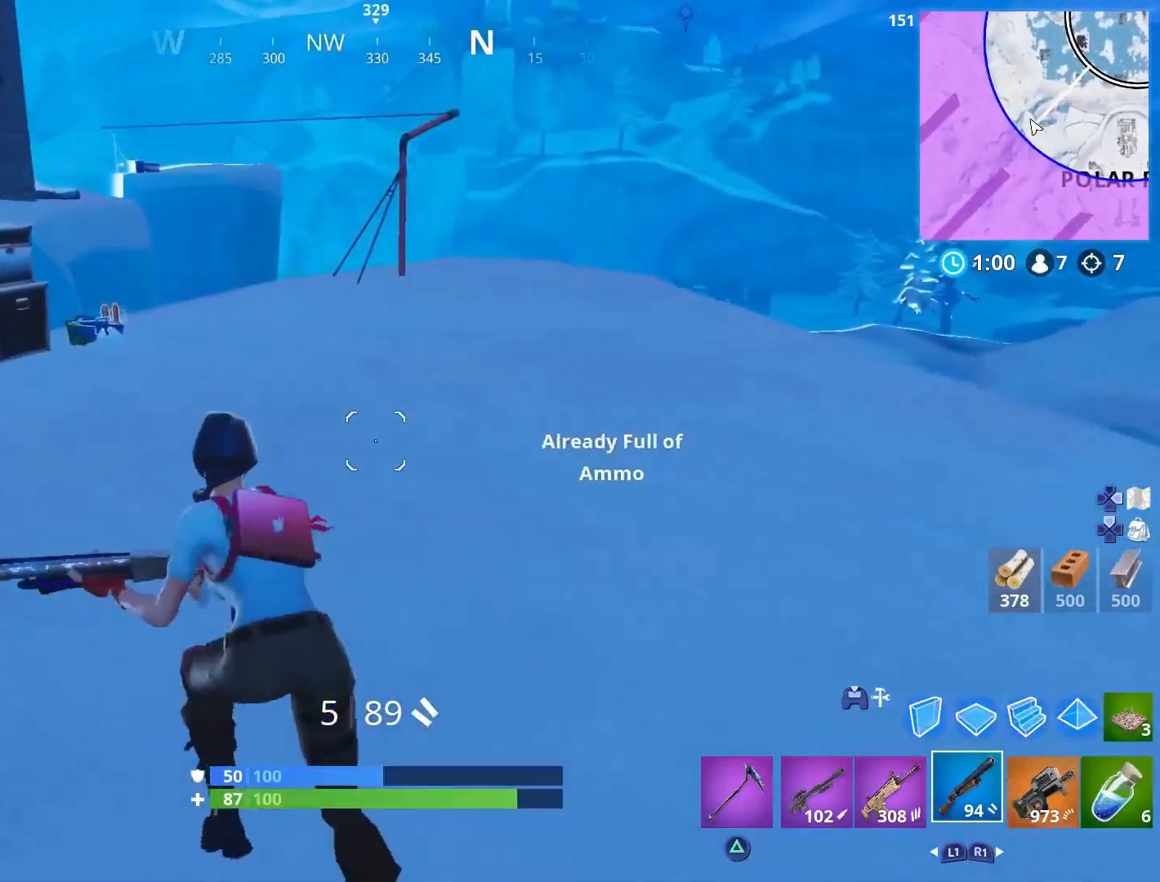
{"buttons": ["SQUARE"], "left_stick": "up", "right_stick": "center", "events": [[17, "CROSS", "down"], [133, "left_stick", "up"], [150, "CROSS", "up"], [283, "L1", "down"], [400, "L1", "up"], [433, "SQUARE", "down"]]}
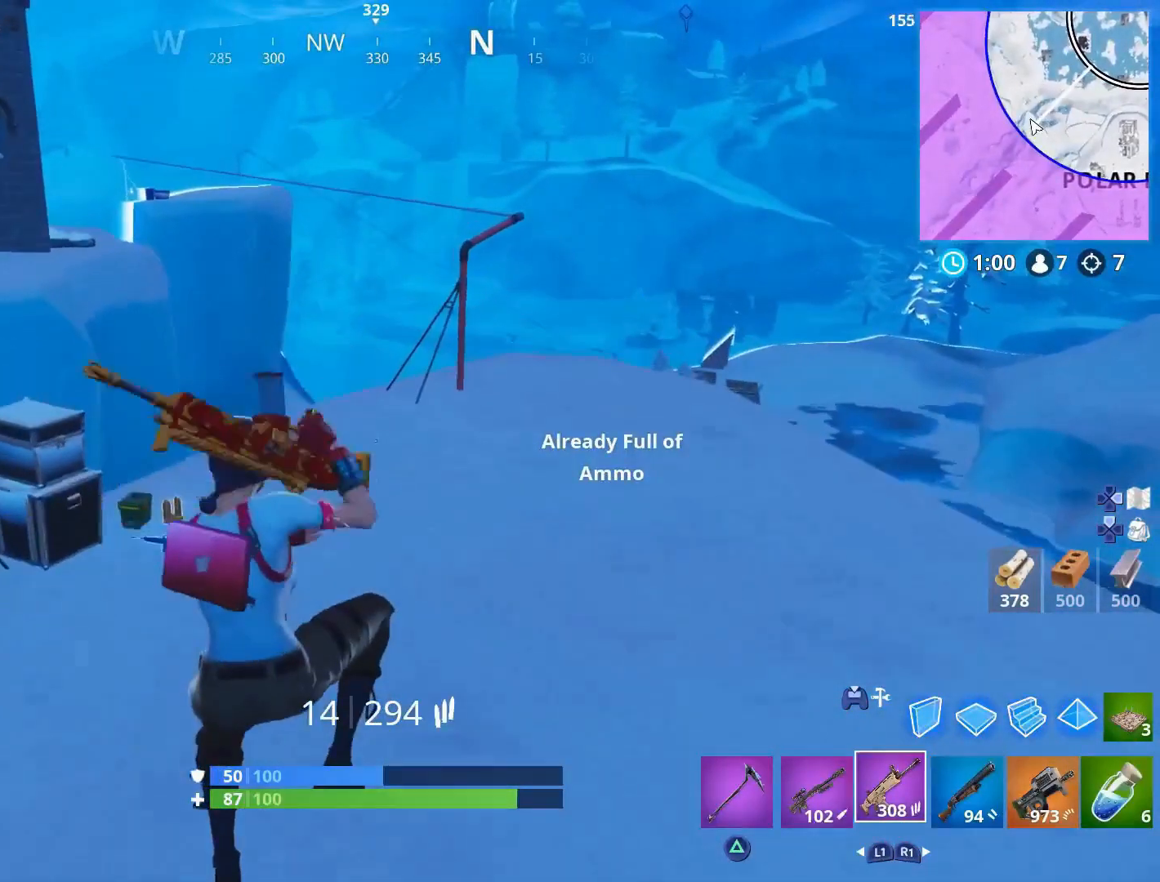
{"buttons": [], "left_stick": "up", "right_stick": "center", "events": [[17, "SQUARE", "up"], [100, "SQUARE", "down"], [200, "SQUARE", "up"], [283, "SQUARE", "down"], [383, "SQUARE", "up"]]}
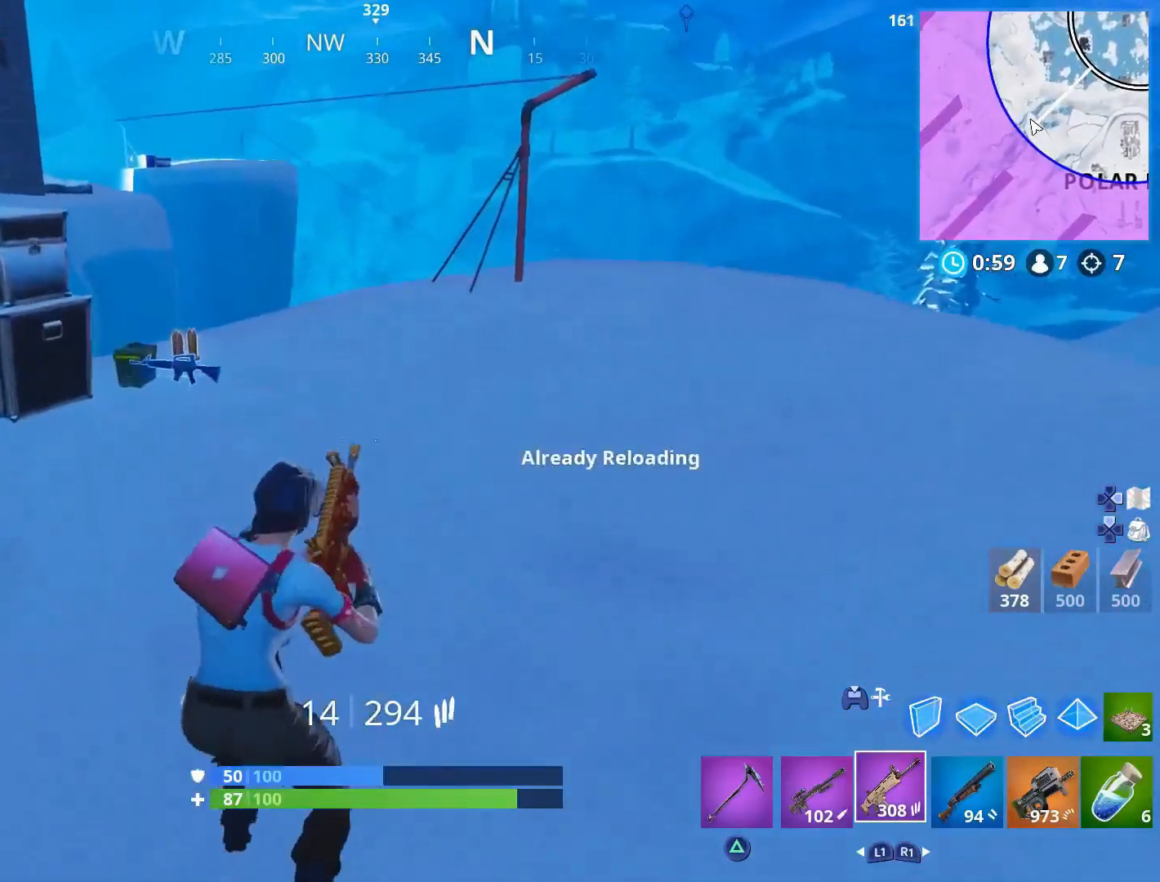
{"buttons": [], "left_stick": "up", "right_stick": "center", "events": [[317, "L3", "down"], [433, "L3", "up"]]}
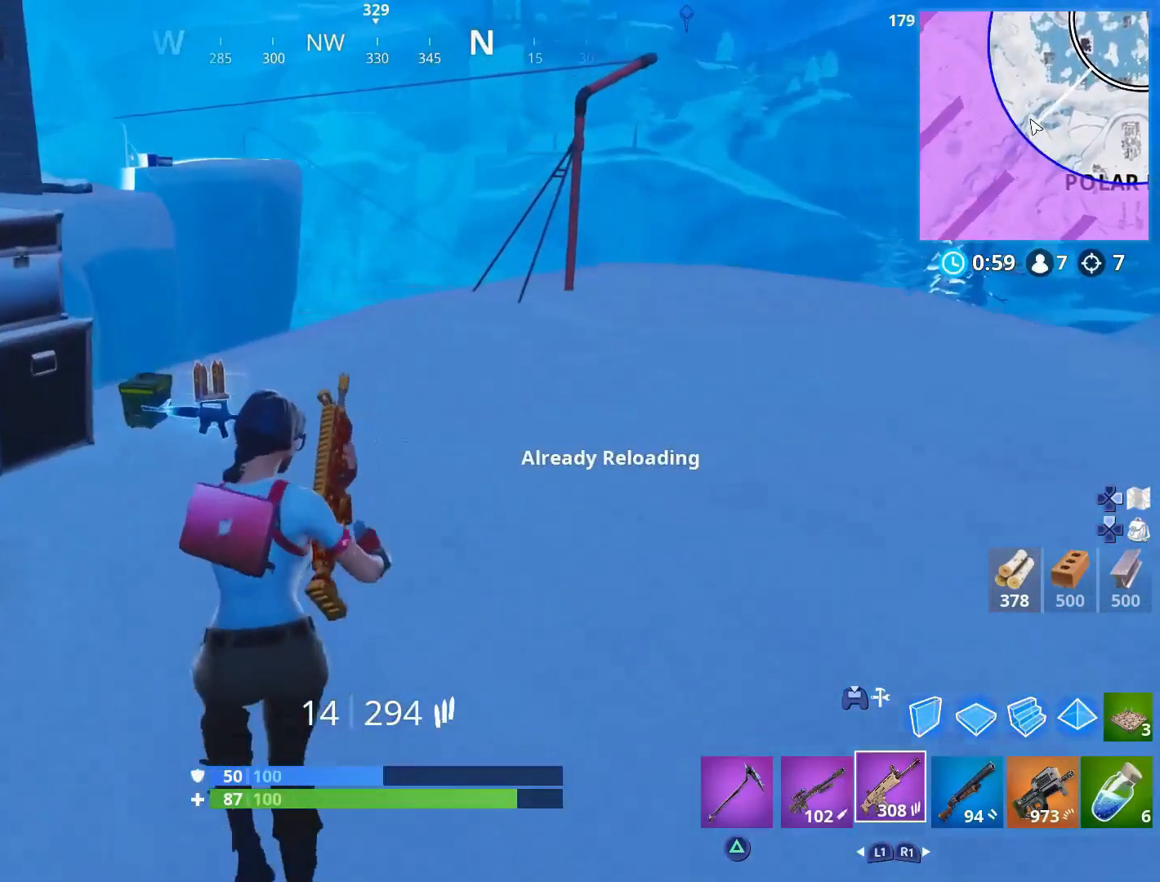
{"buttons": [], "left_stick": "up", "right_stick": "center", "events": []}
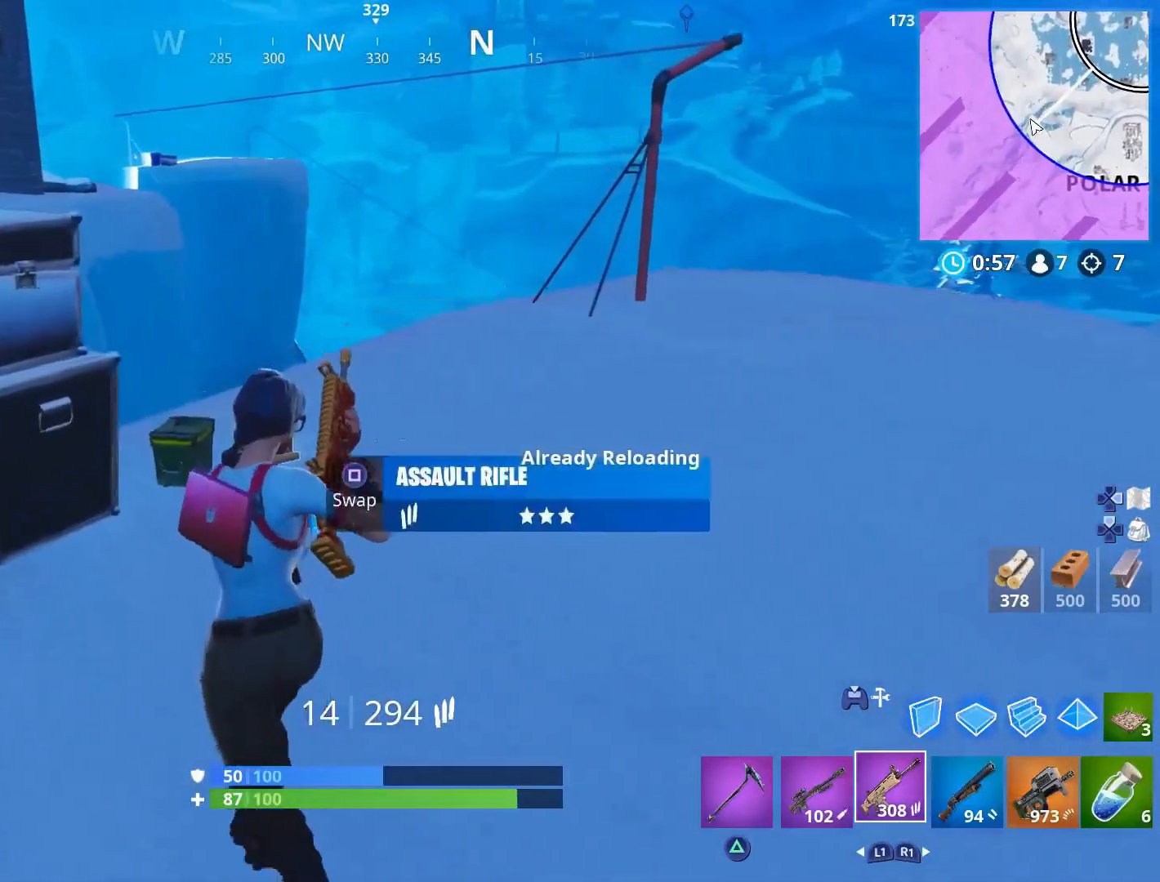
{"buttons": [], "left_stick": "up", "right_stick": "center", "events": []}
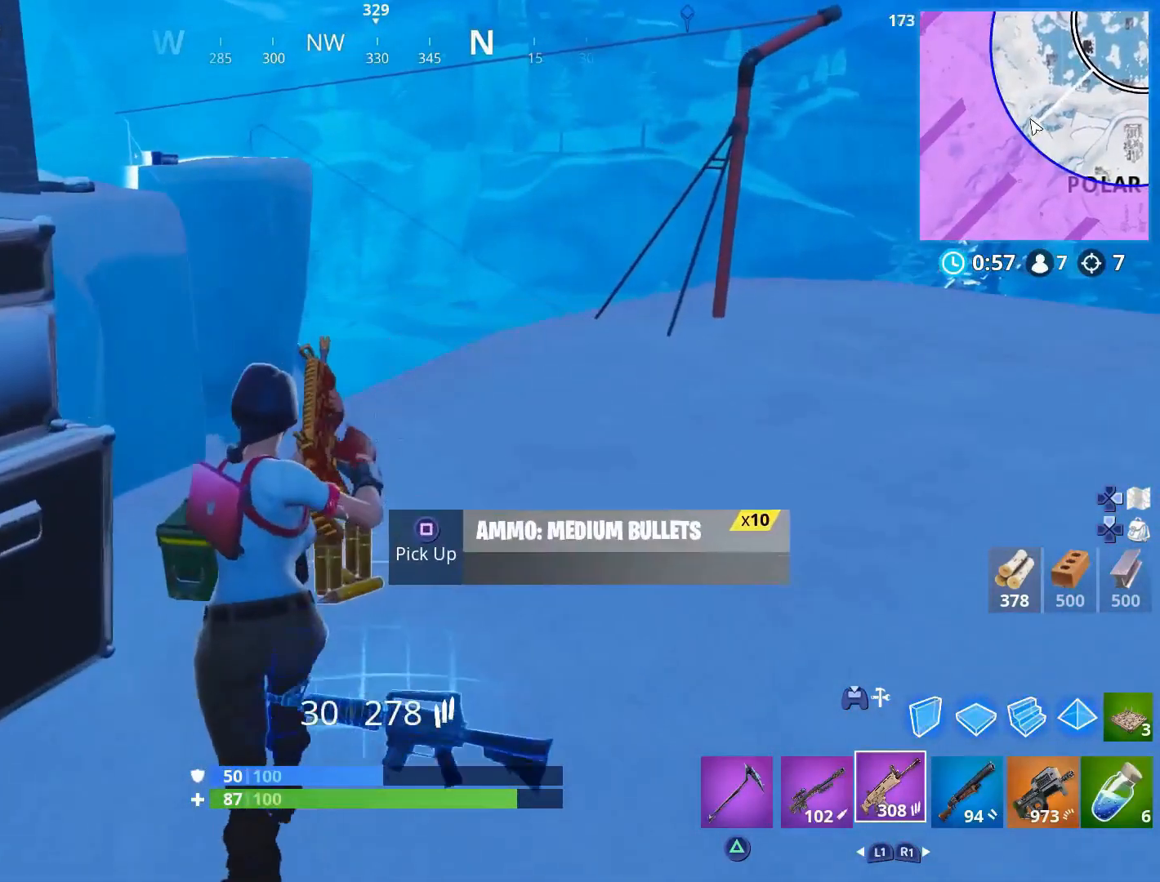
{"buttons": ["L2"], "left_stick": "down-right", "right_stick": "up-right", "events": [[33, "right_stick", "down-left"], [183, "L2", "down"], [183, "right_stick", "right"], [200, "left_stick", "down-right"], [283, "right_stick", "center"], [467, "right_stick", "up-right"]]}
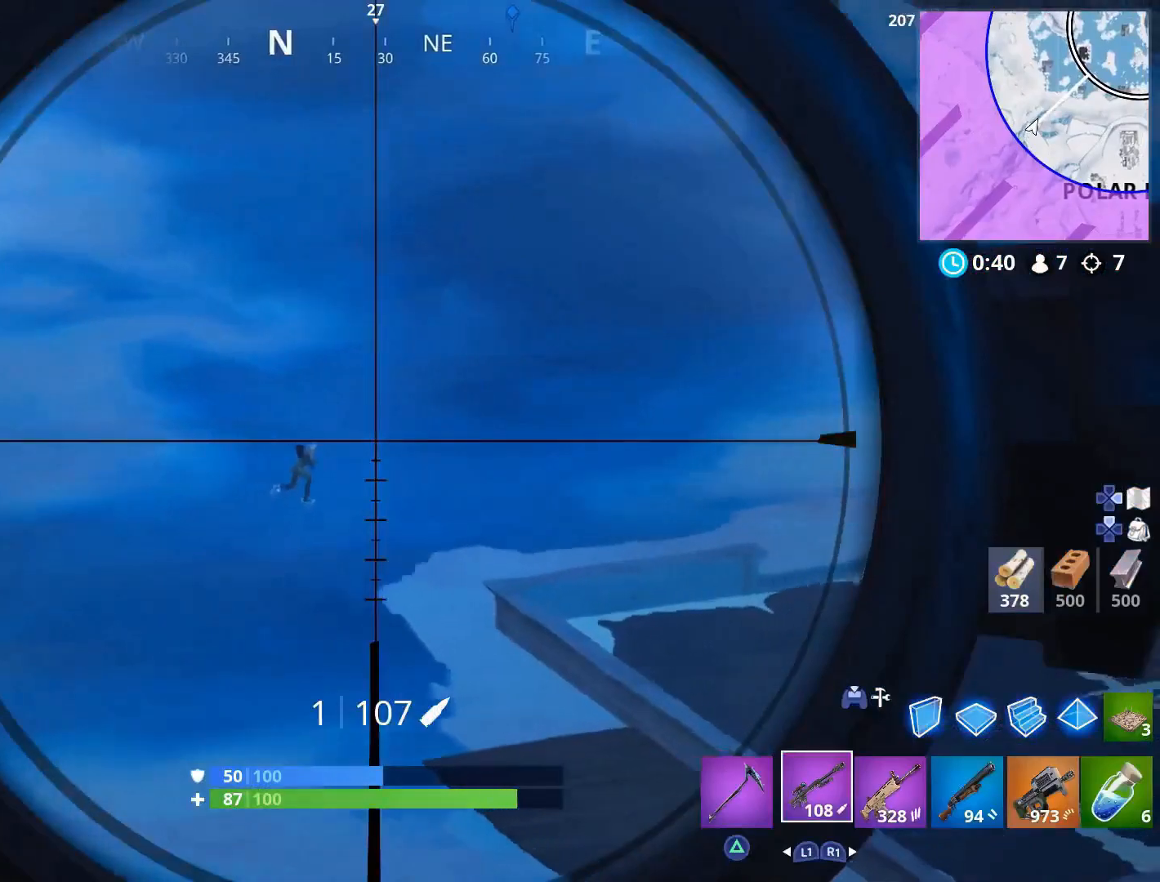
{"buttons": ["L2"], "left_stick": "down-right", "right_stick": "center", "events": [[183, "right_stick", "center"], [350, "right_stick", "up-right"], [483, "right_stick", "center"]]}
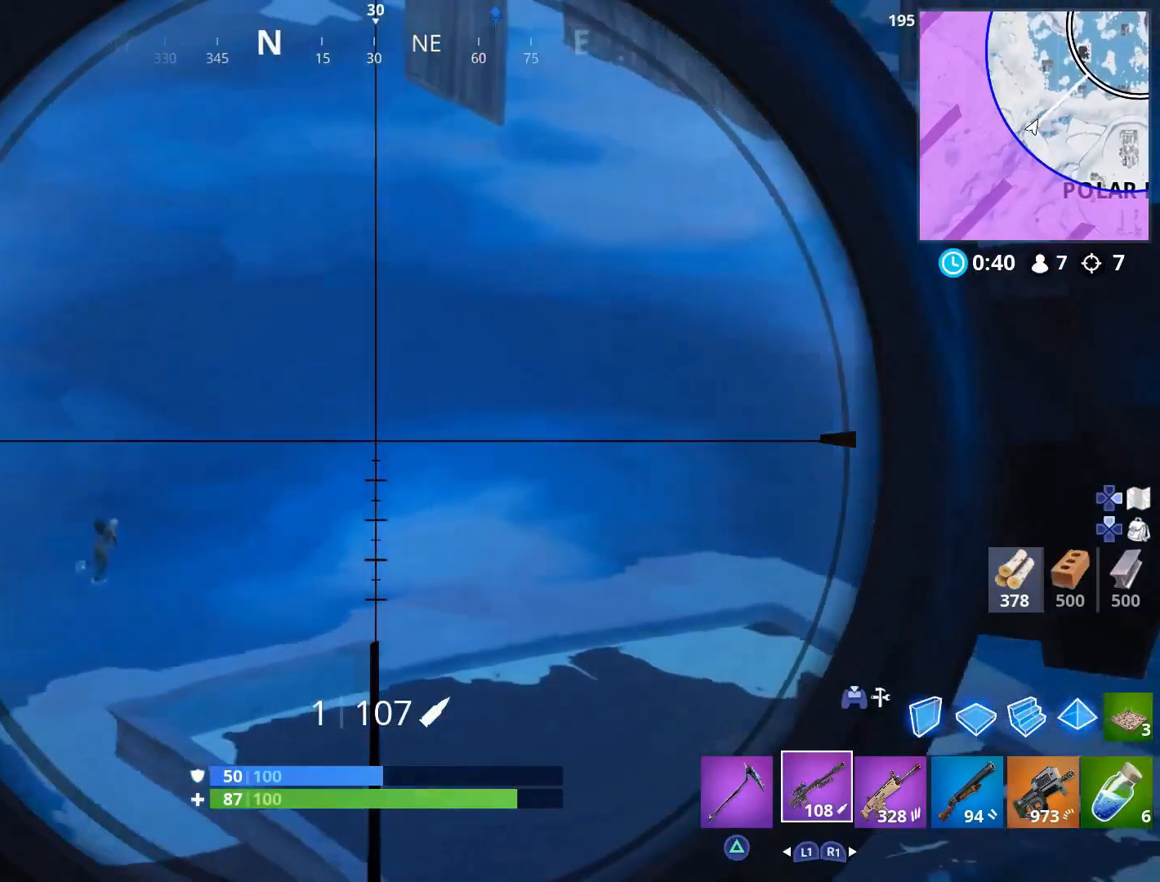
{"buttons": ["L2", "R2"], "left_stick": "down-left", "right_stick": "center", "events": [[150, "right_stick", "right"], [267, "right_stick", "center"], [367, "left_stick", "down"], [467, "left_stick", "down-left"], [483, "R2", "down"]]}
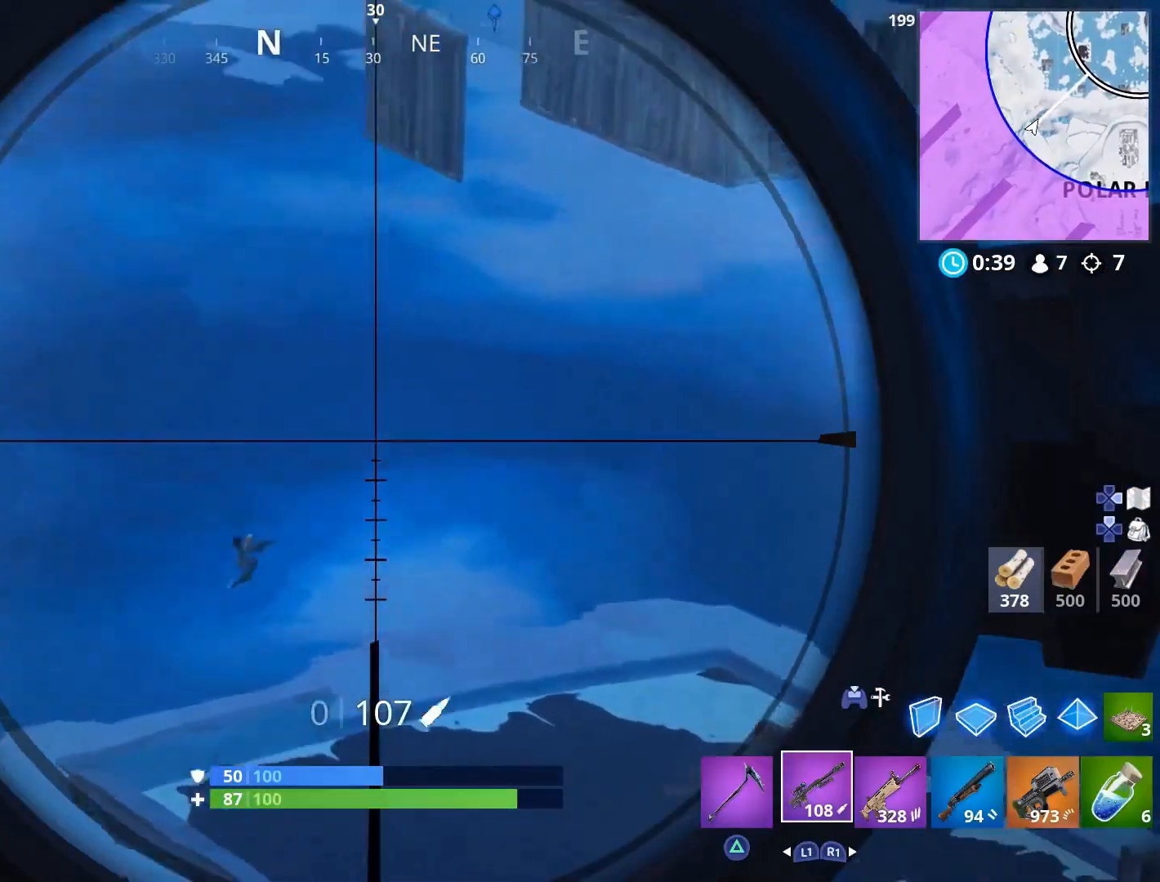
{"buttons": ["L2"], "left_stick": "down-left", "right_stick": "center", "events": [[100, "R2", "up"]]}
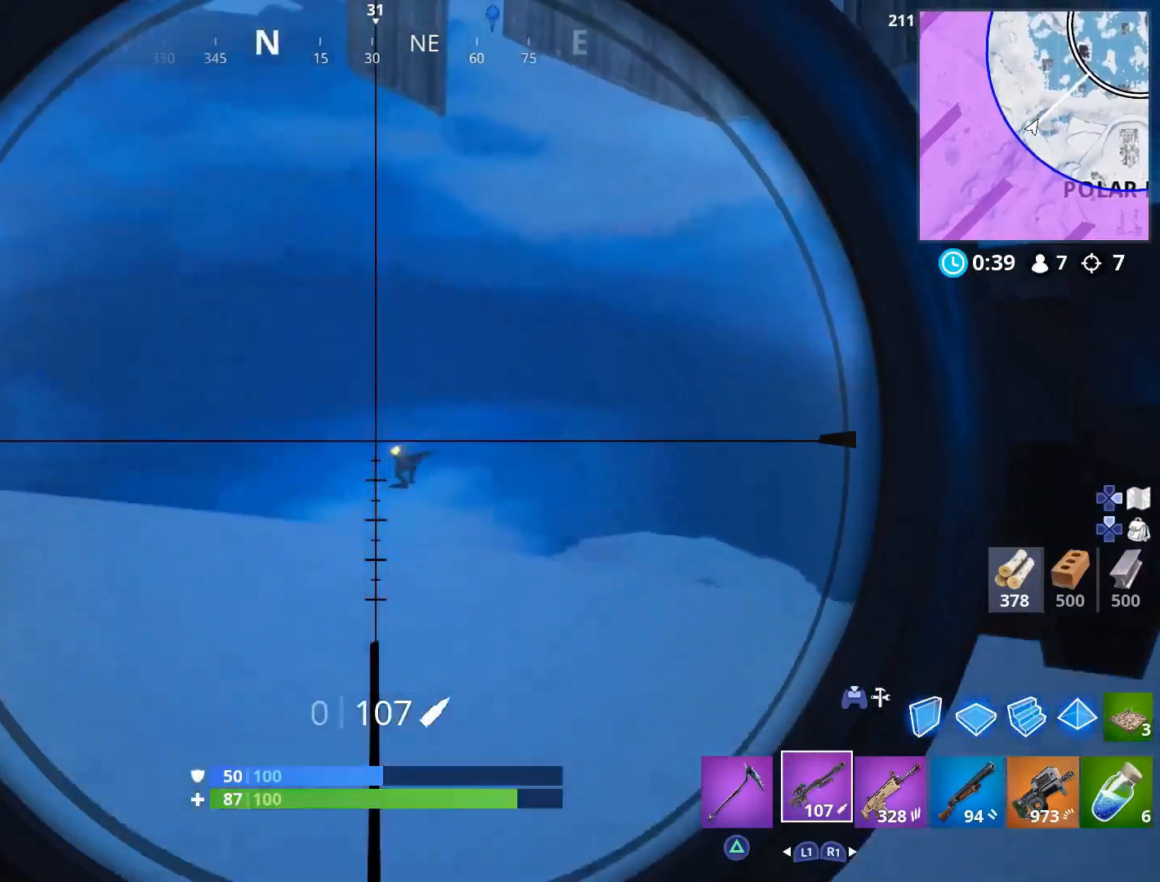
{"buttons": [], "left_stick": "up-left", "right_stick": "center", "events": [[150, "left_stick", "up-left"], [333, "right_stick", "down-right"], [367, "L2", "up"], [450, "right_stick", "center"]]}
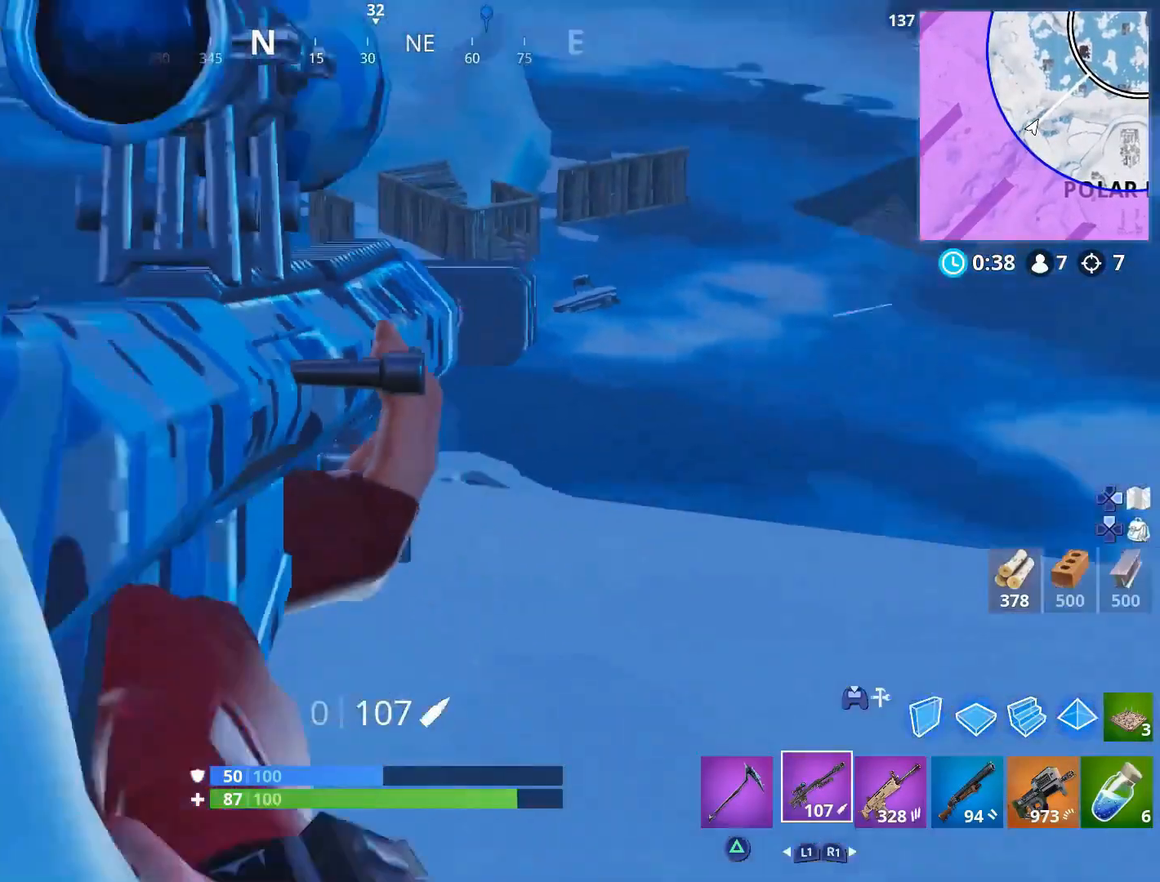
{"buttons": [], "left_stick": "down-right", "right_stick": "up-right", "events": [[17, "SQUARE", "down"], [100, "left_stick", "down-left"], [133, "SQUARE", "up"], [250, "CROSS", "down"], [300, "left_stick", "down-right"], [367, "CROSS", "up"], [500, "right_stick", "up-right"]]}
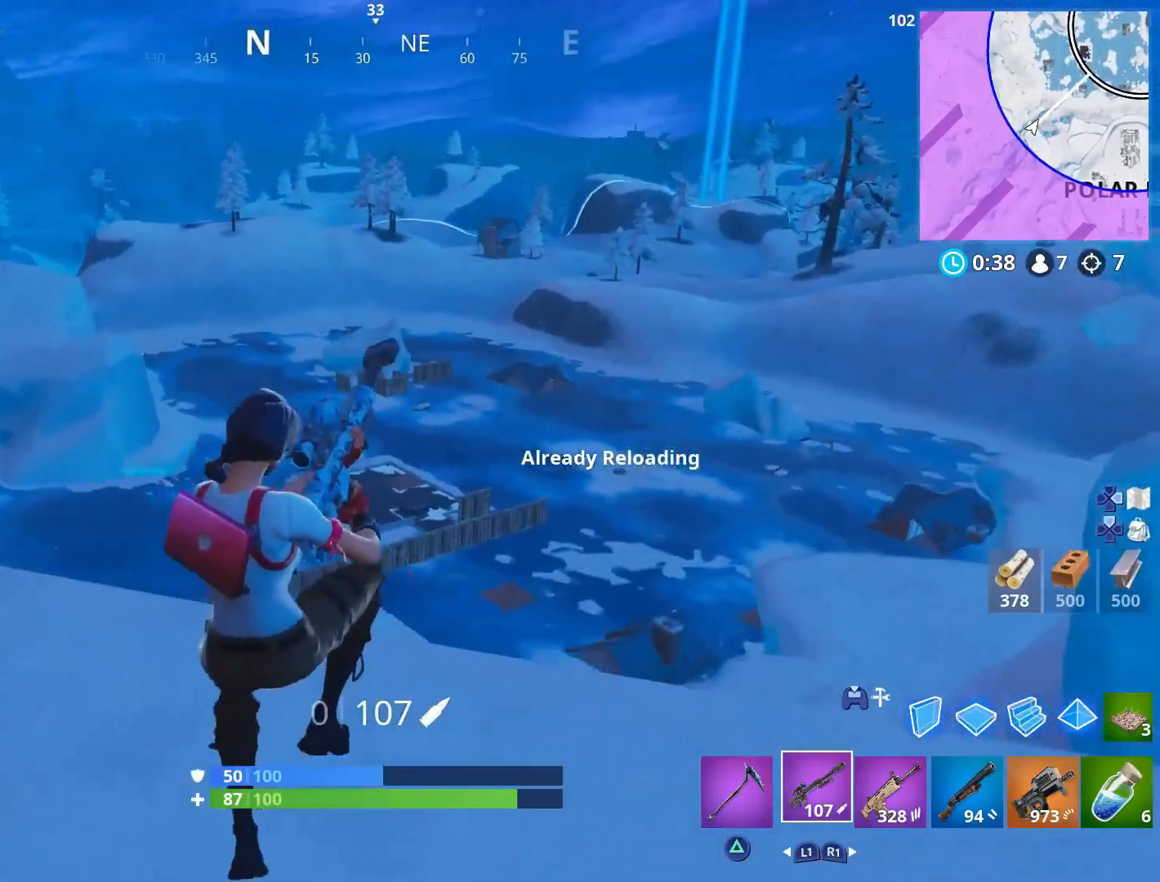
{"buttons": [], "left_stick": "right", "right_stick": "center", "events": [[350, "left_stick", "right"], [417, "right_stick", "center"]]}
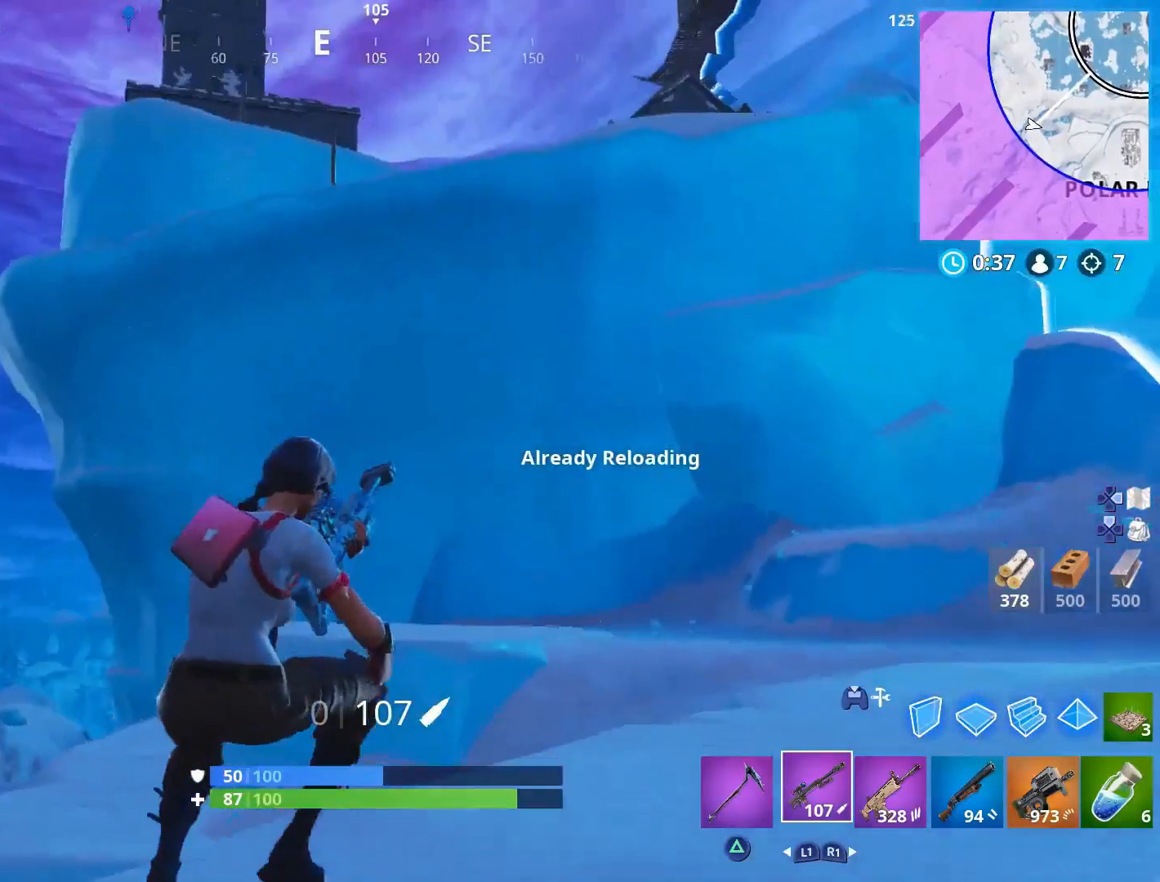
{"buttons": [], "left_stick": "right", "right_stick": "center", "events": [[83, "right_stick", "up-right"], [200, "right_stick", "center"], [367, "CROSS", "down"], [483, "CROSS", "up"]]}
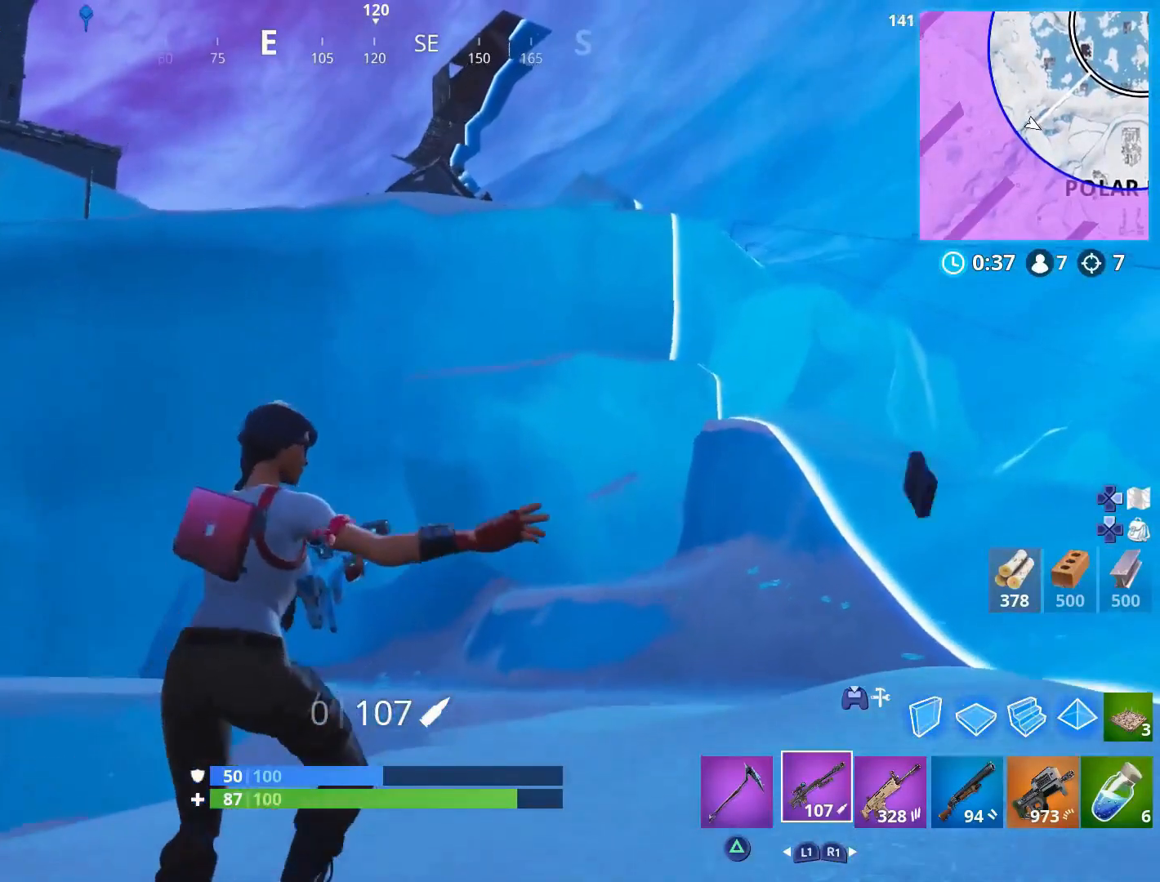
{"buttons": ["L2", "R2"], "left_stick": "left", "right_stick": "center", "events": [[233, "L2", "down"], [233, "left_stick", "up-left"], [283, "right_stick", "down"], [300, "left_stick", "left"], [367, "right_stick", "center"], [433, "R2", "down"]]}
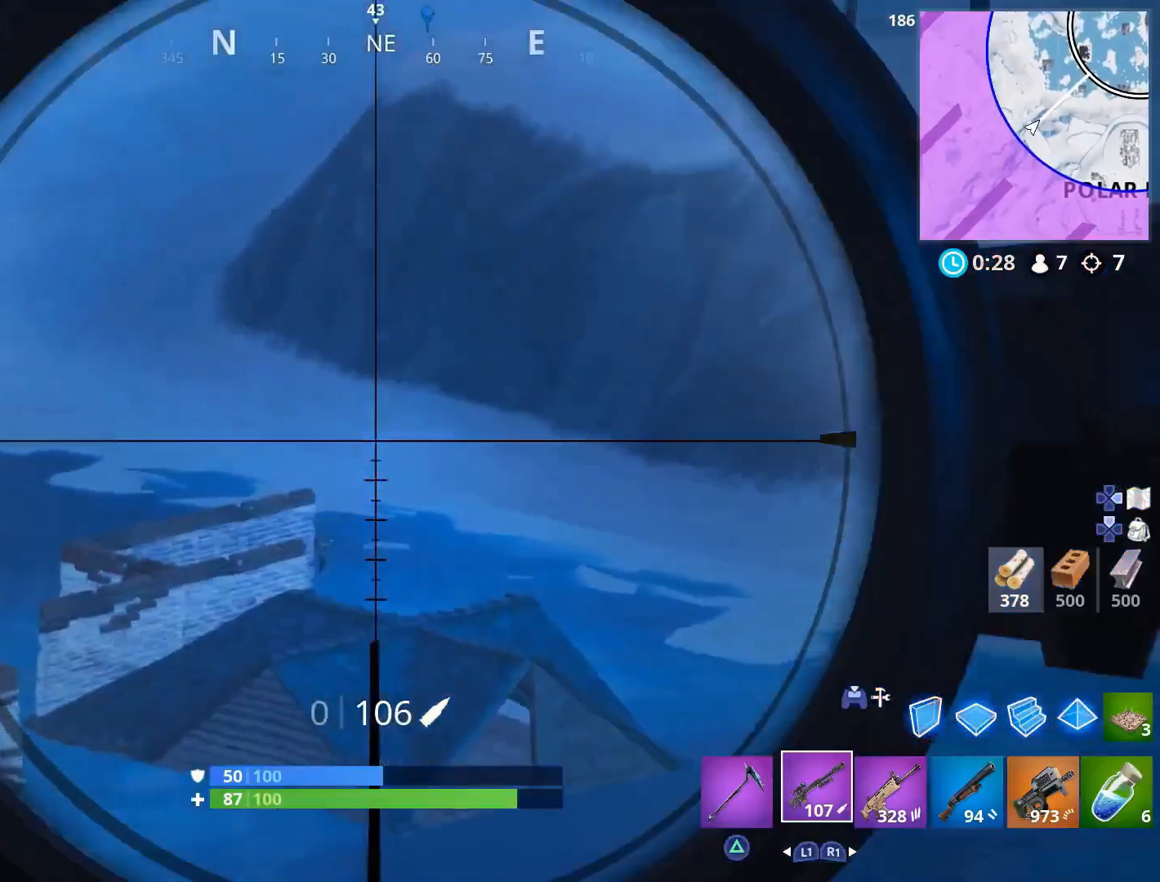
{"buttons": ["L2"], "left_stick": "down-left", "right_stick": "center", "events": [[50, "R2", "up"], [250, "left_stick", "down-left"]]}
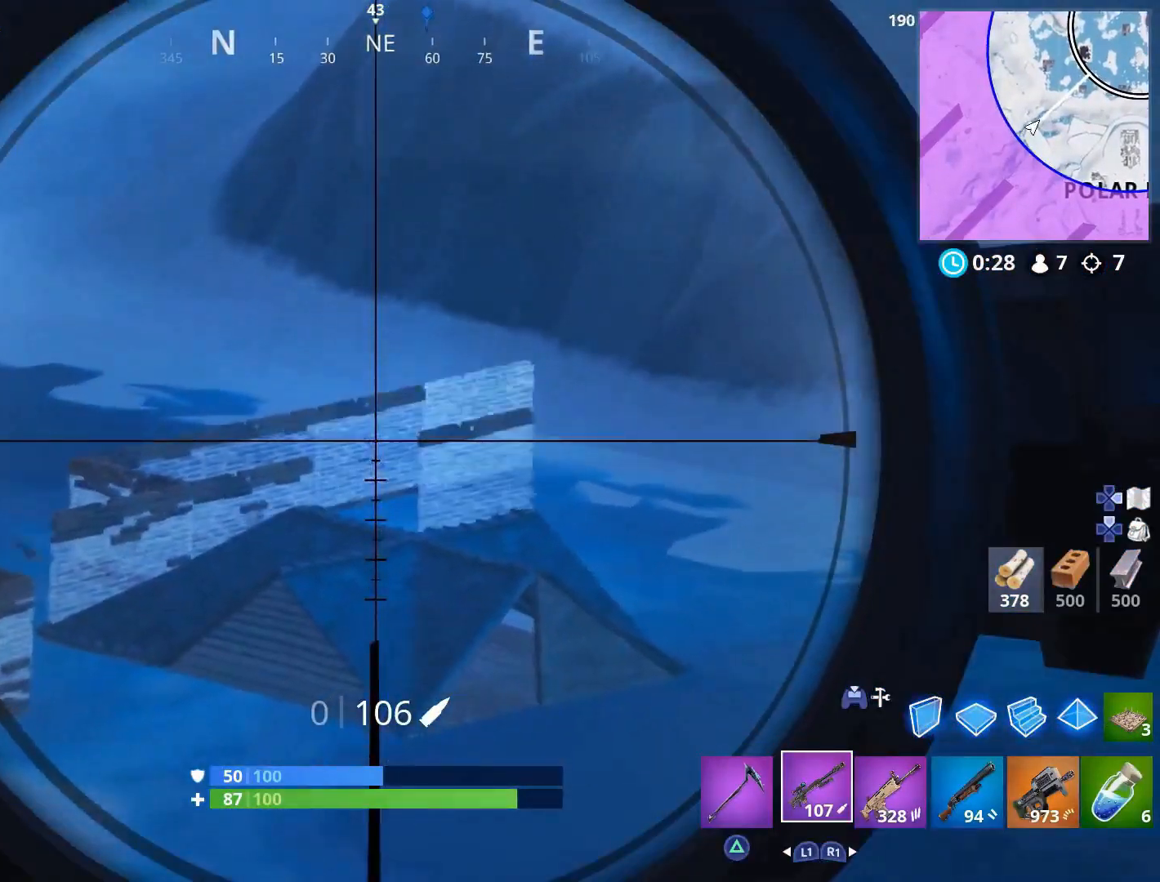
{"buttons": [], "left_stick": "right", "right_stick": "right", "events": [[50, "L2", "up"], [133, "SQUARE", "down"], [233, "SQUARE", "up"], [300, "left_stick", "down-right"], [433, "right_stick", "right"], [450, "left_stick", "right"]]}
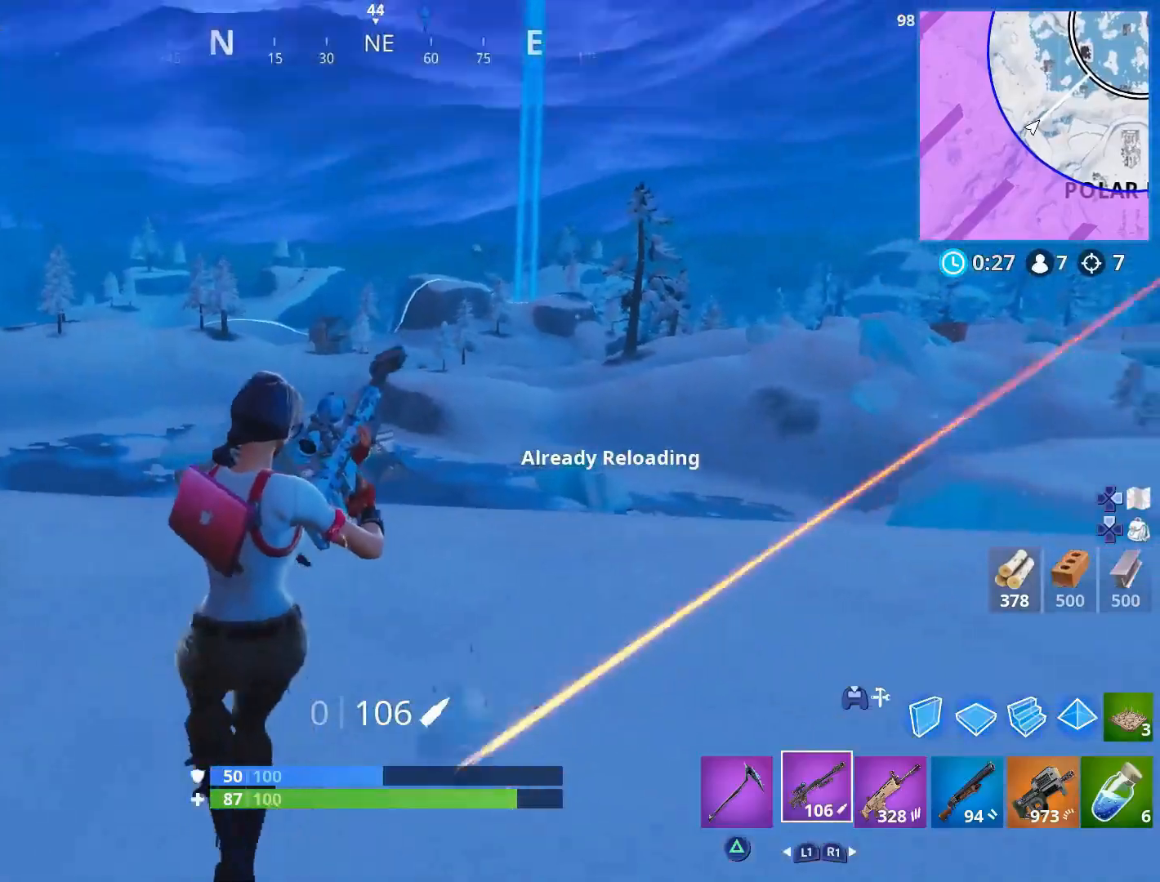
{"buttons": [], "left_stick": "right", "right_stick": "center", "events": [[17, "CROSS", "down"], [167, "CROSS", "up"], [233, "left_stick", "up-right"], [367, "right_stick", "center"], [433, "left_stick", "right"]]}
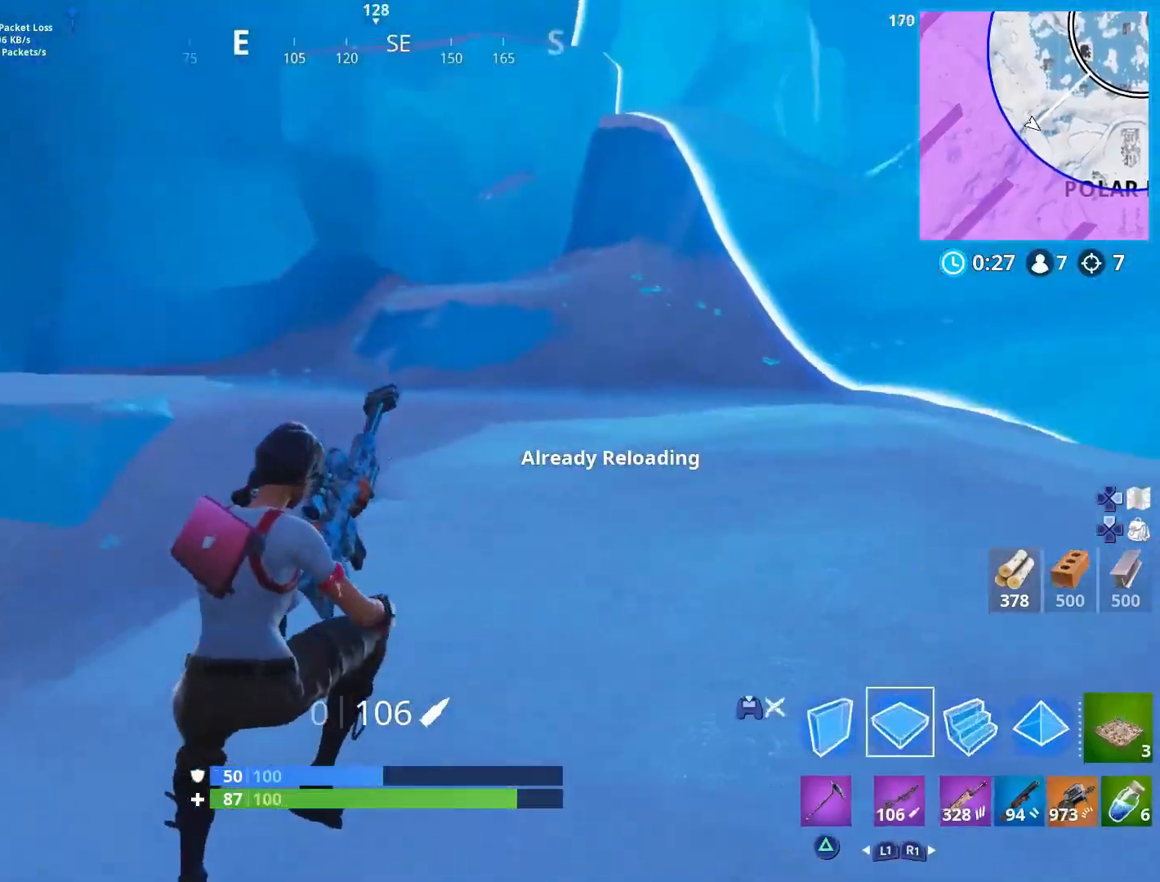
{"buttons": ["L1", "R1"], "left_stick": "up", "right_stick": "up", "events": [[83, "R2", "down"], [117, "right_stick", "up-left"], [200, "R2", "up"], [250, "right_stick", "center"], [300, "R2", "down"], [367, "right_stick", "up"], [383, "R2", "up"], [400, "left_stick", "up"], [483, "L1", "down"], [500, "R1", "down"]]}
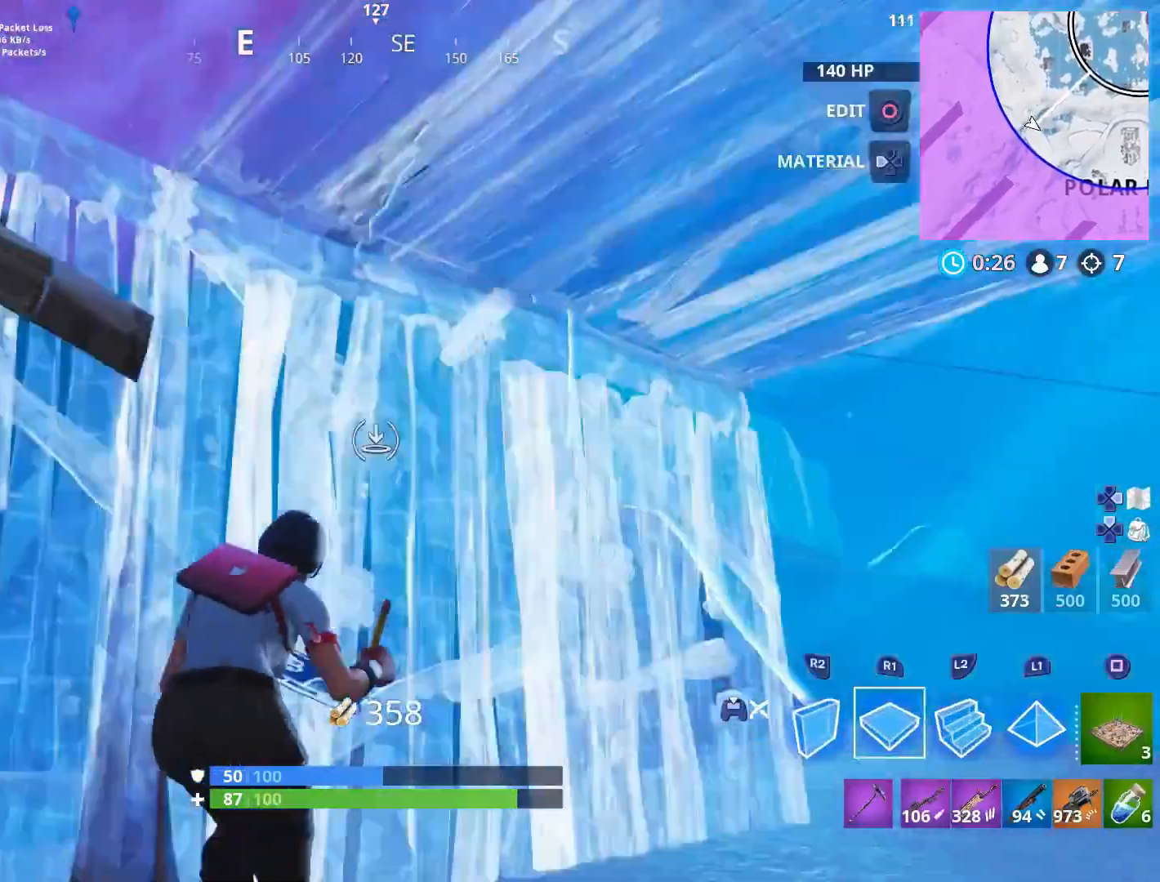
{"buttons": [], "left_stick": "up-right", "right_stick": "center", "events": [[50, "left_stick", "center"], [83, "right_stick", "center"], [100, "L1", "up"], [100, "R1", "up"], [100, "left_stick", "down-right"], [183, "R1", "down"], [183, "right_stick", "up-left"], [200, "L1", "down"], [250, "left_stick", "right"], [300, "L1", "up"], [317, "R1", "up"], [317, "right_stick", "center"], [467, "left_stick", "up-right"]]}
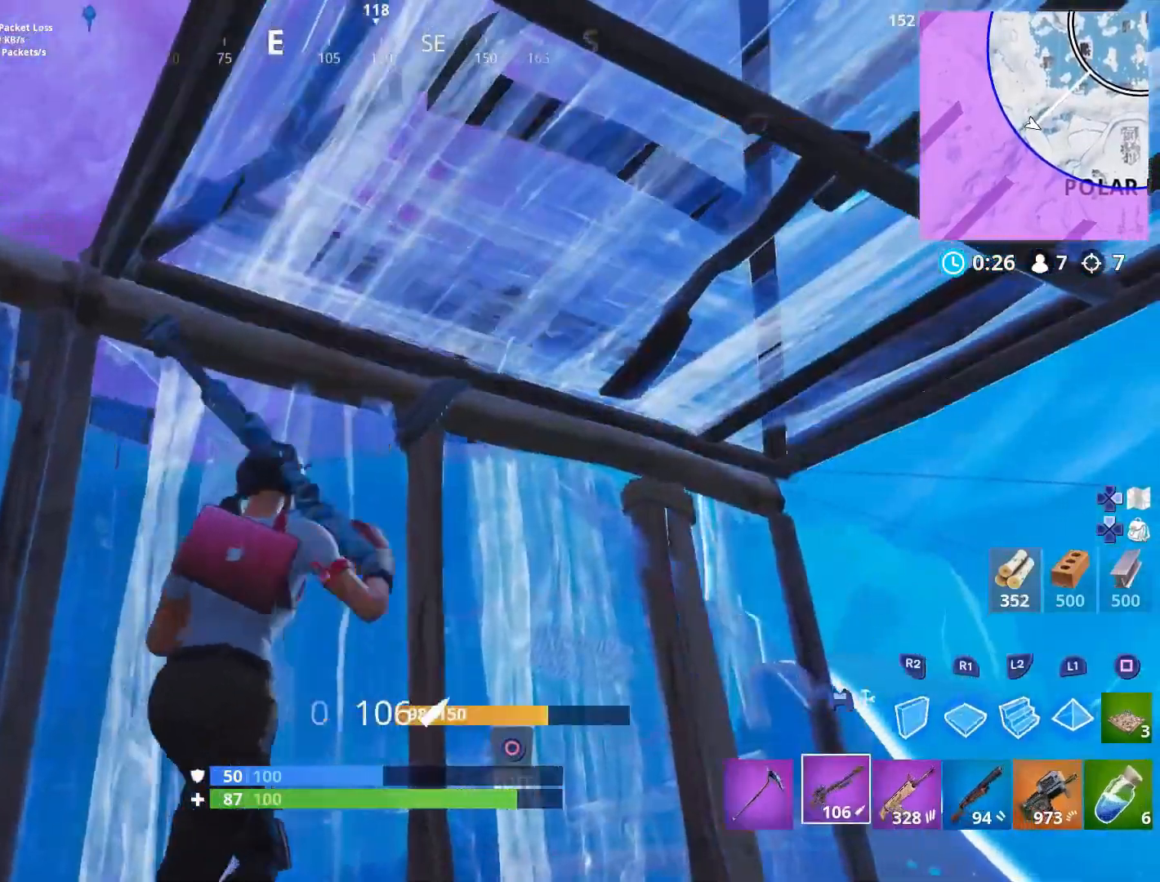
{"buttons": ["SQUARE"], "left_stick": "up-right", "right_stick": "center", "events": [[233, "SQUARE", "down"], [350, "SQUARE", "up"], [417, "SQUARE", "down"]]}
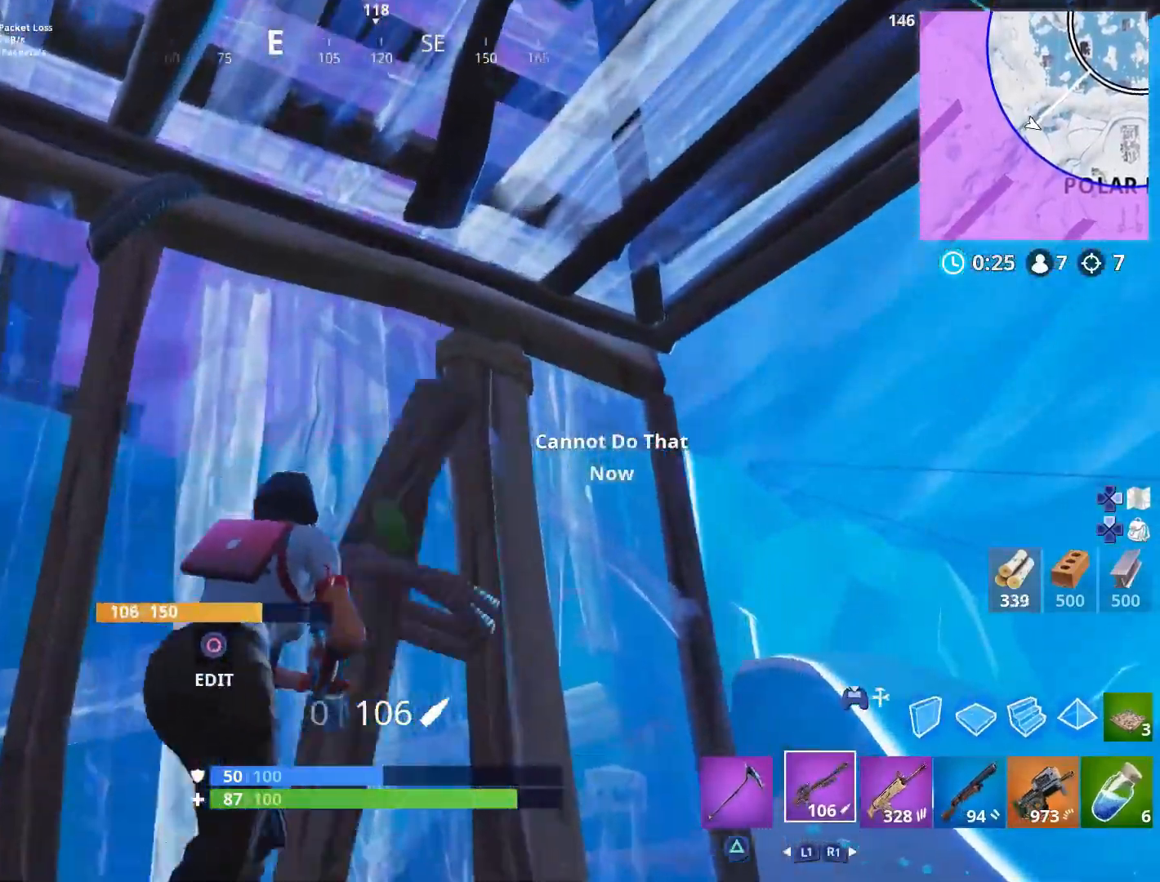
{"buttons": [], "left_stick": "up-right", "right_stick": "down-left", "events": [[17, "SQUARE", "up"], [167, "right_stick", "down-left"], [283, "right_stick", "center"], [300, "left_stick", "up"], [433, "right_stick", "down-left"], [500, "left_stick", "up-right"]]}
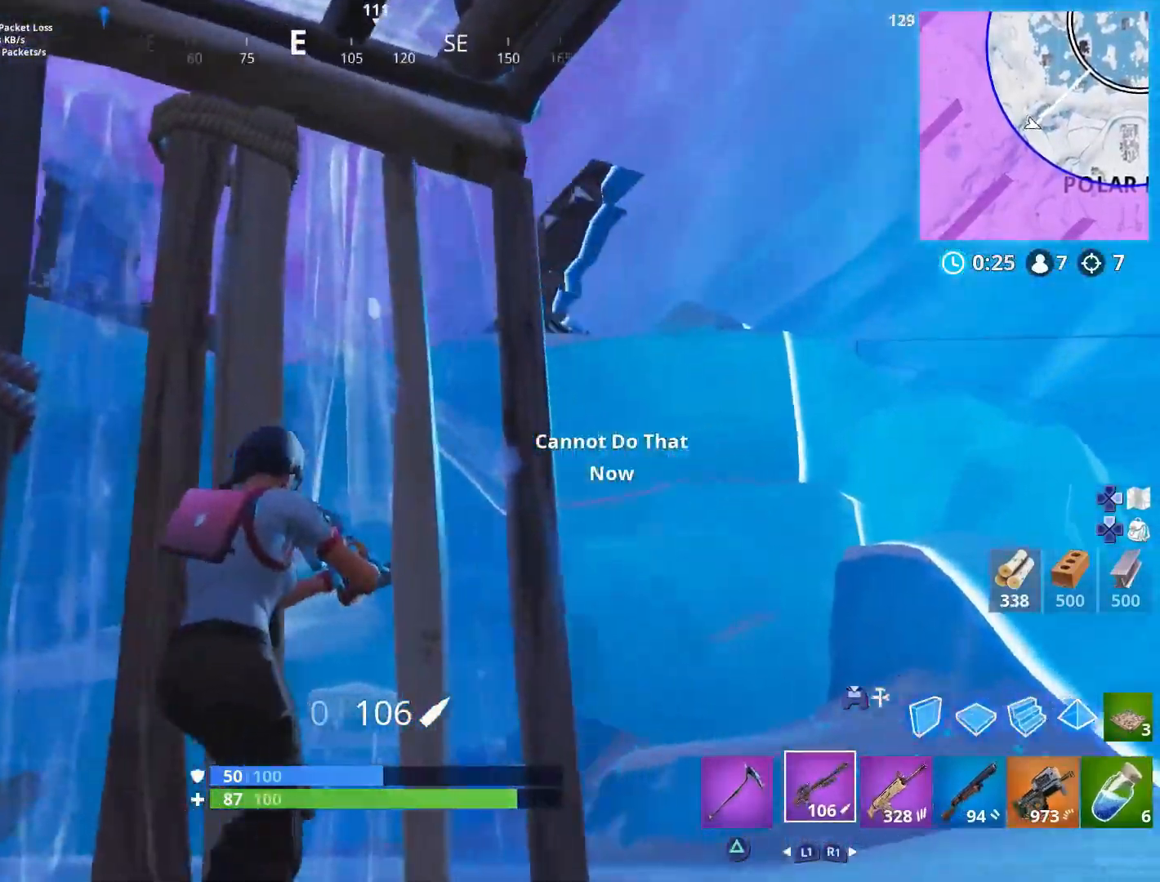
{"buttons": [], "left_stick": "up-right", "right_stick": "up-left", "events": [[17, "right_stick", "up-left"], [100, "right_stick", "center"], [117, "left_stick", "right"], [183, "right_stick", "left"], [283, "right_stick", "center"], [350, "left_stick", "up"], [433, "right_stick", "up-left"], [450, "left_stick", "up-right"]]}